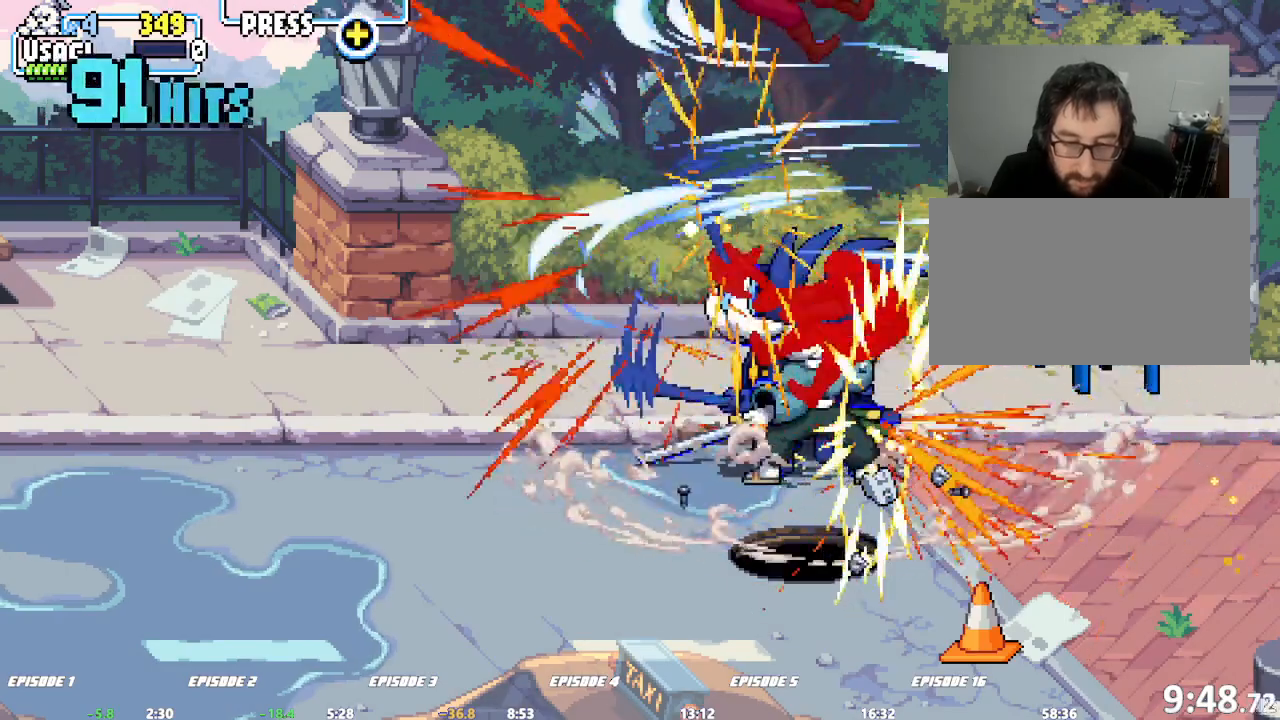
Gameplay with a controller (arcade stick); each line is a JSON object with the inputs held at the frame after it (dt_ms = milliseconds from this image to that frame). "events" lists button and stick changes between this image and that frame as [ms after this image, input, new state], when the widget could be followed in between. Not read: CROSS DPAD_RIGHT L1 L3 R3 SQUARE TRIANGLE.
{"dt_ms": 500, "buttons": [], "left_stick": "right"}
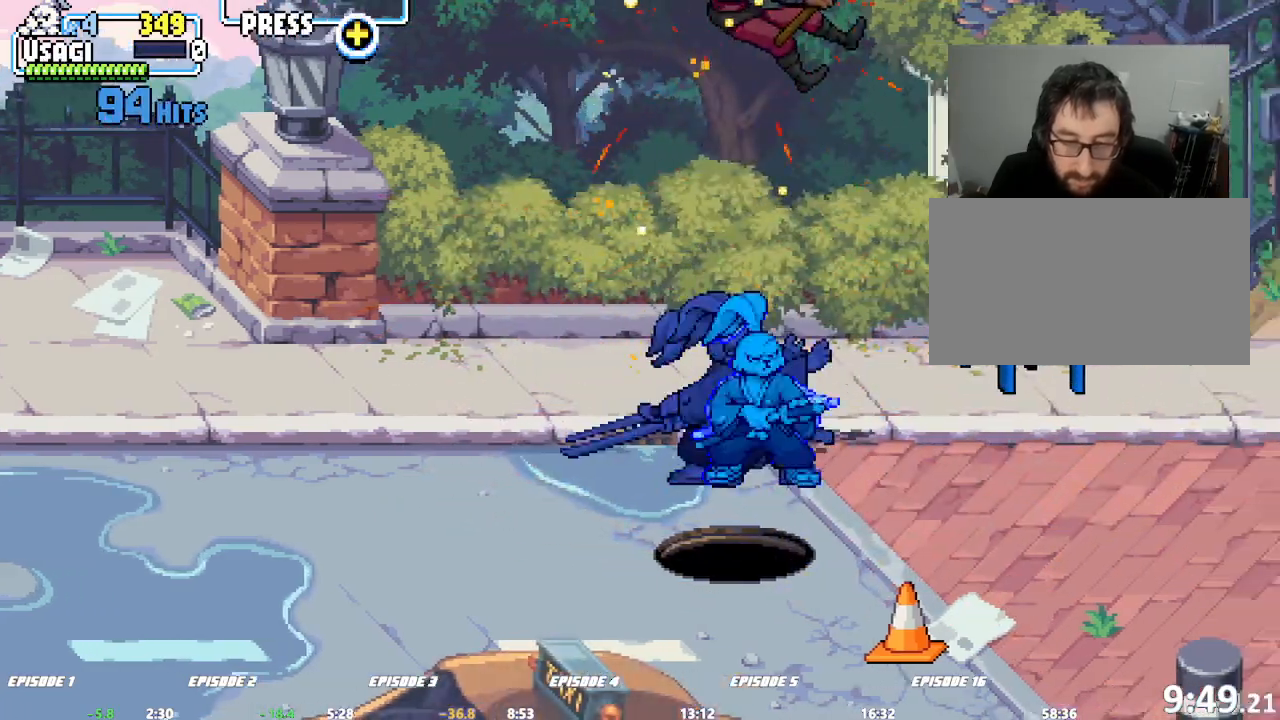
{"dt_ms": 500, "buttons": [], "left_stick": "up-right"}
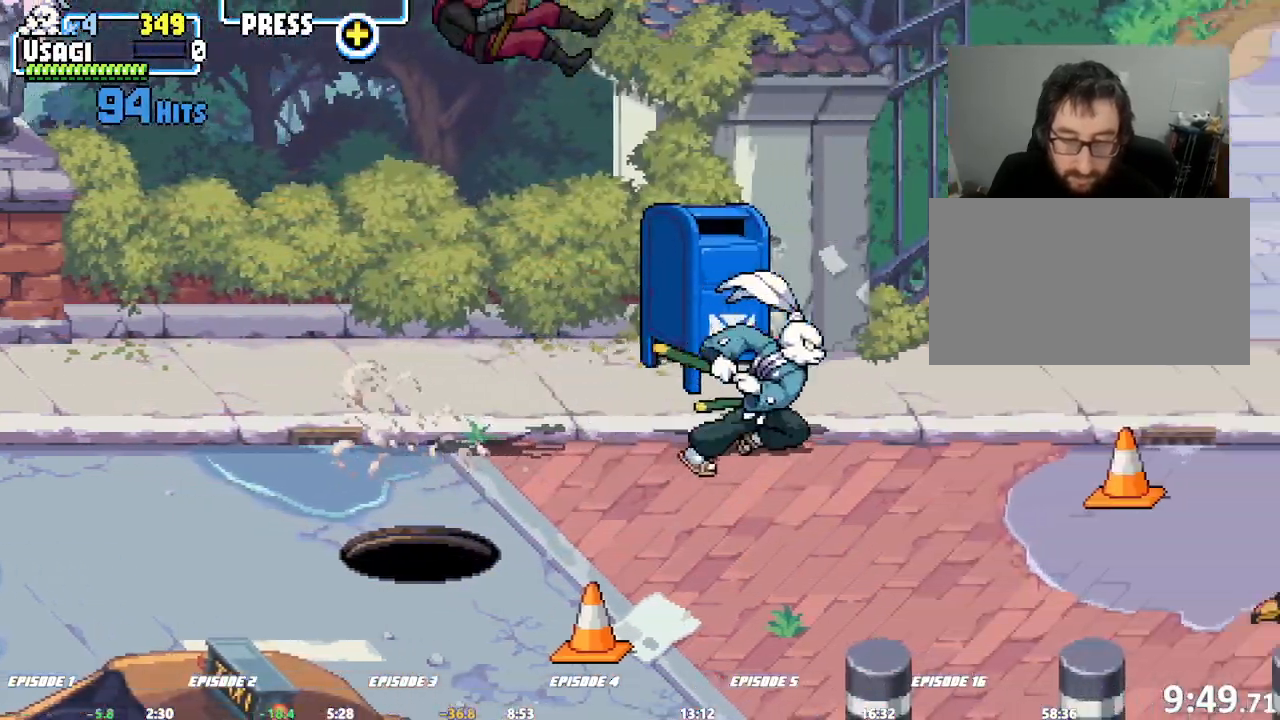
{"dt_ms": 500, "buttons": [], "left_stick": "up-right"}
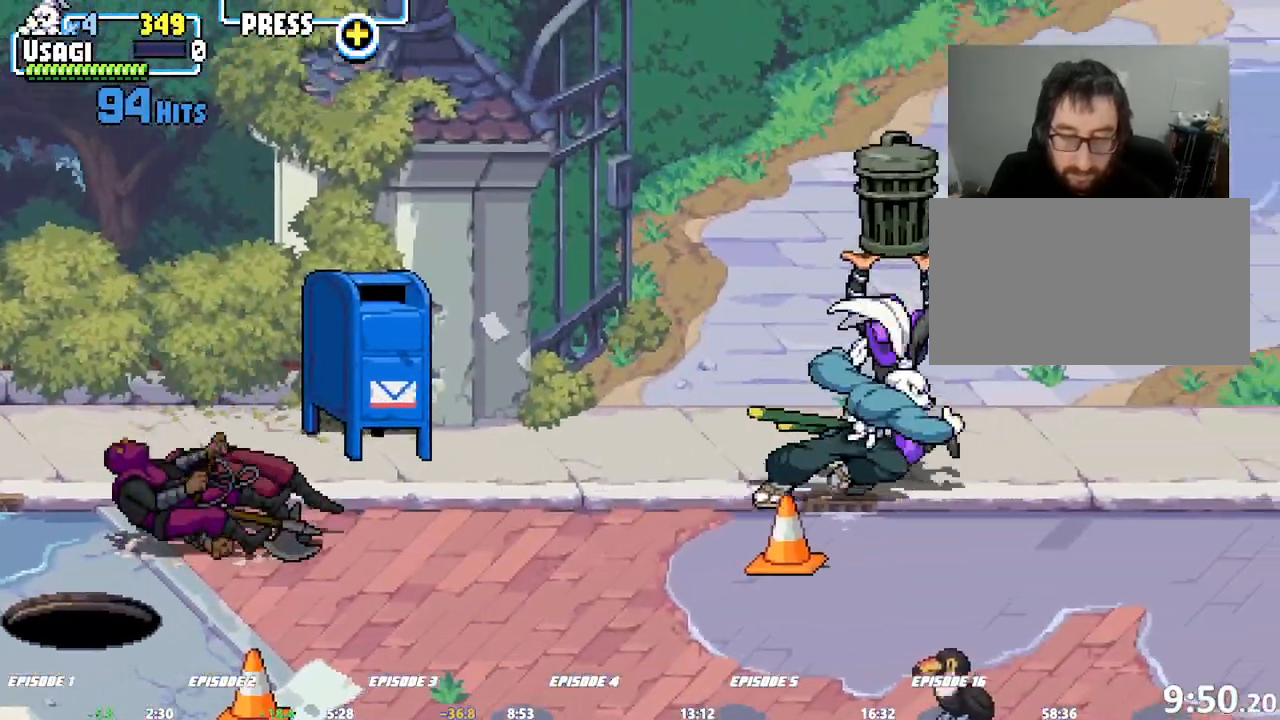
{"dt_ms": 500, "buttons": [], "left_stick": "right", "events": [[50, "left_stick", "center"], [200, "left_stick", "right"]]}
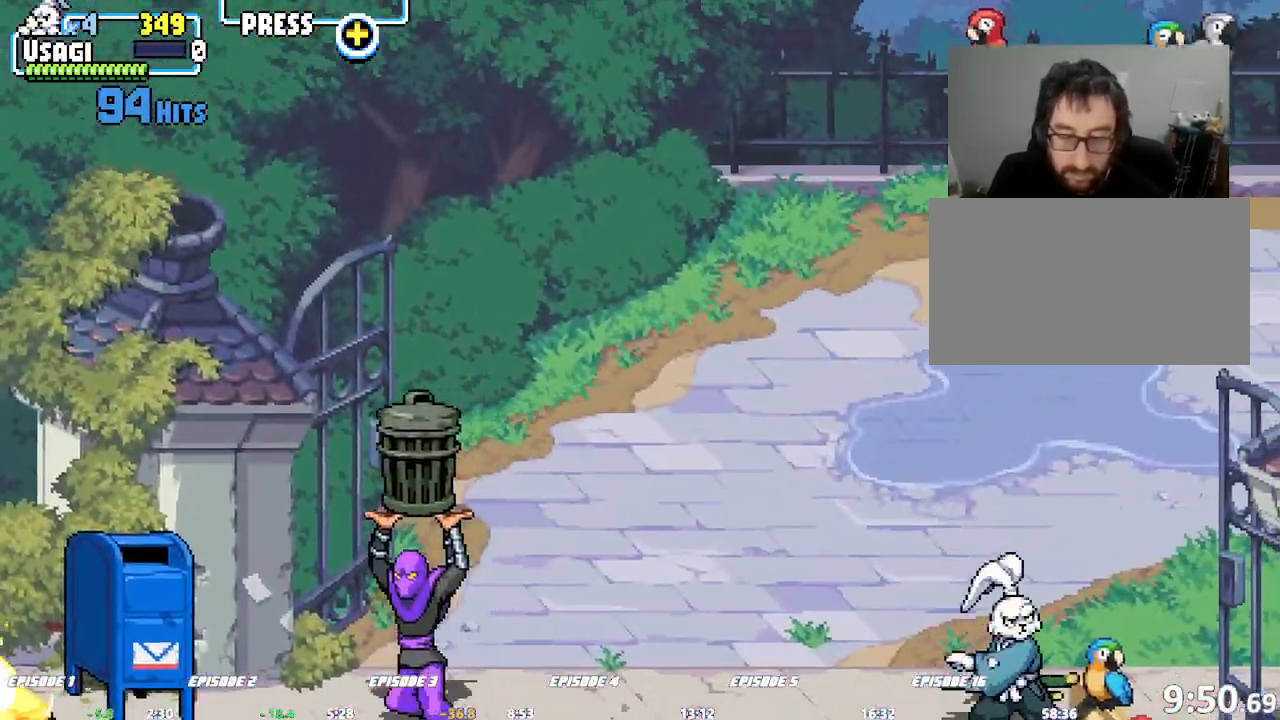
{"dt_ms": 500, "buttons": [], "left_stick": "up", "events": [[117, "left_stick", "up"]]}
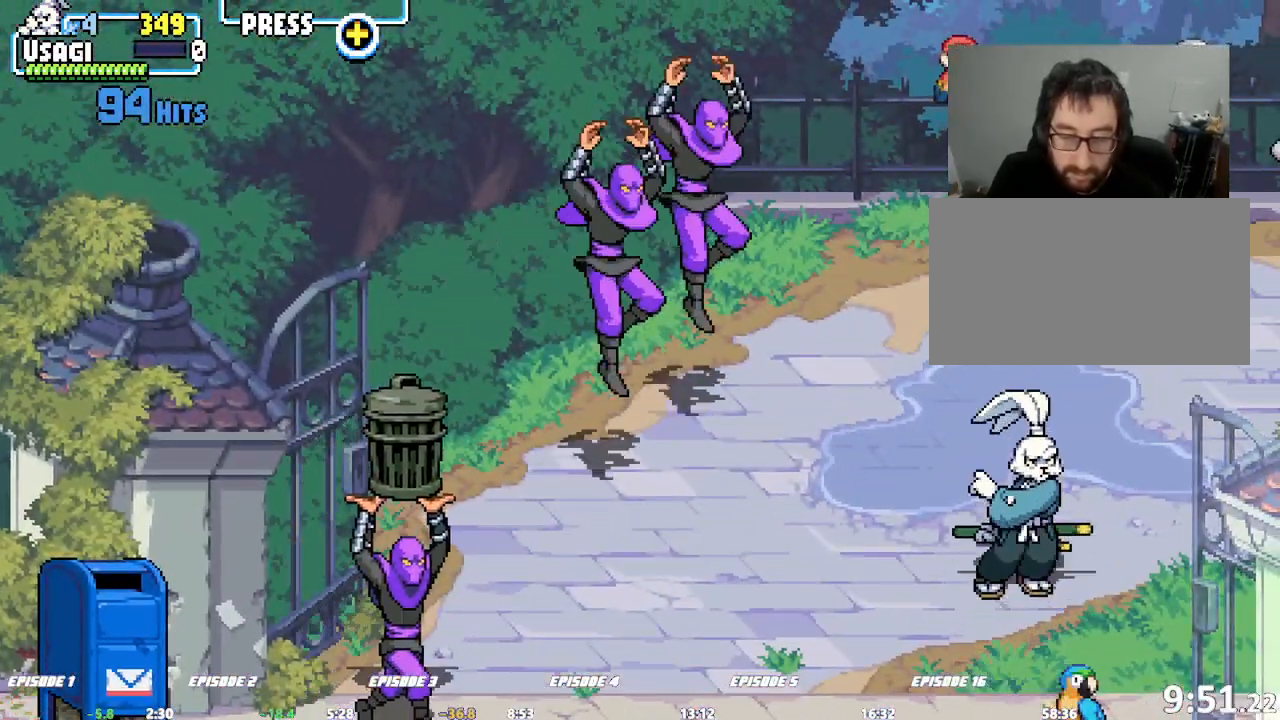
{"dt_ms": 500, "buttons": [], "left_stick": "center"}
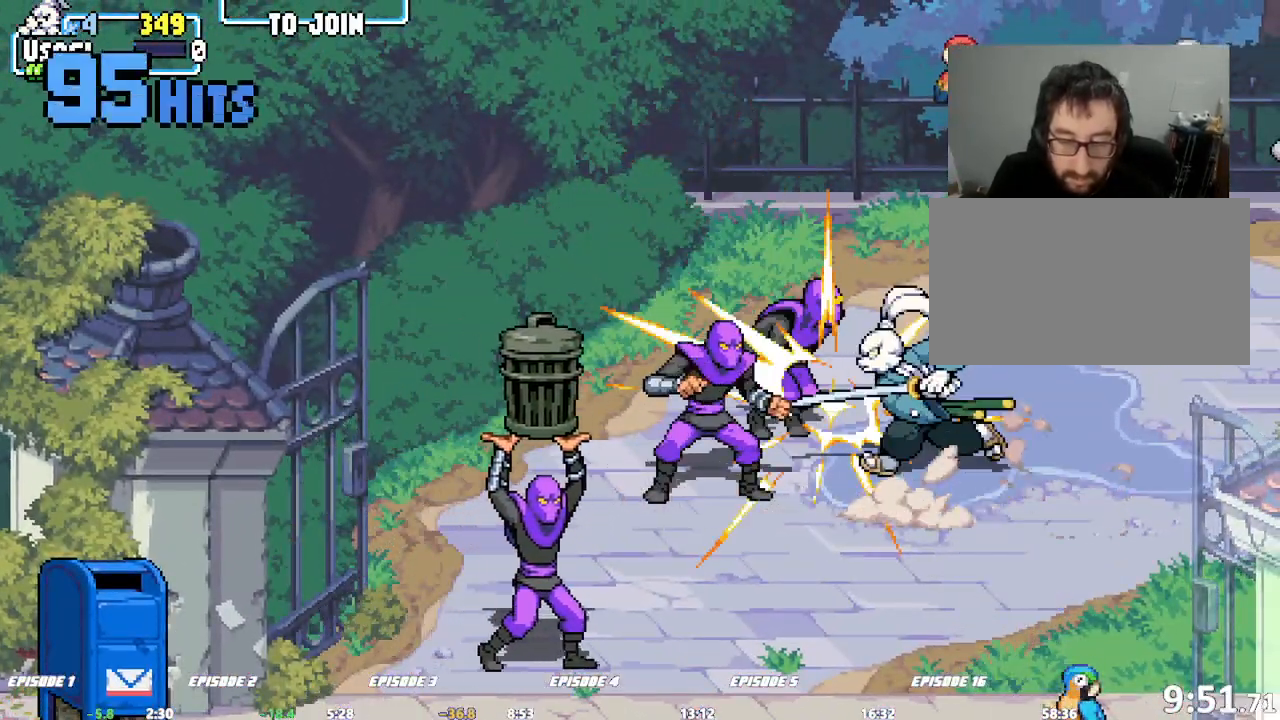
{"dt_ms": 500, "buttons": [], "left_stick": "center", "events": []}
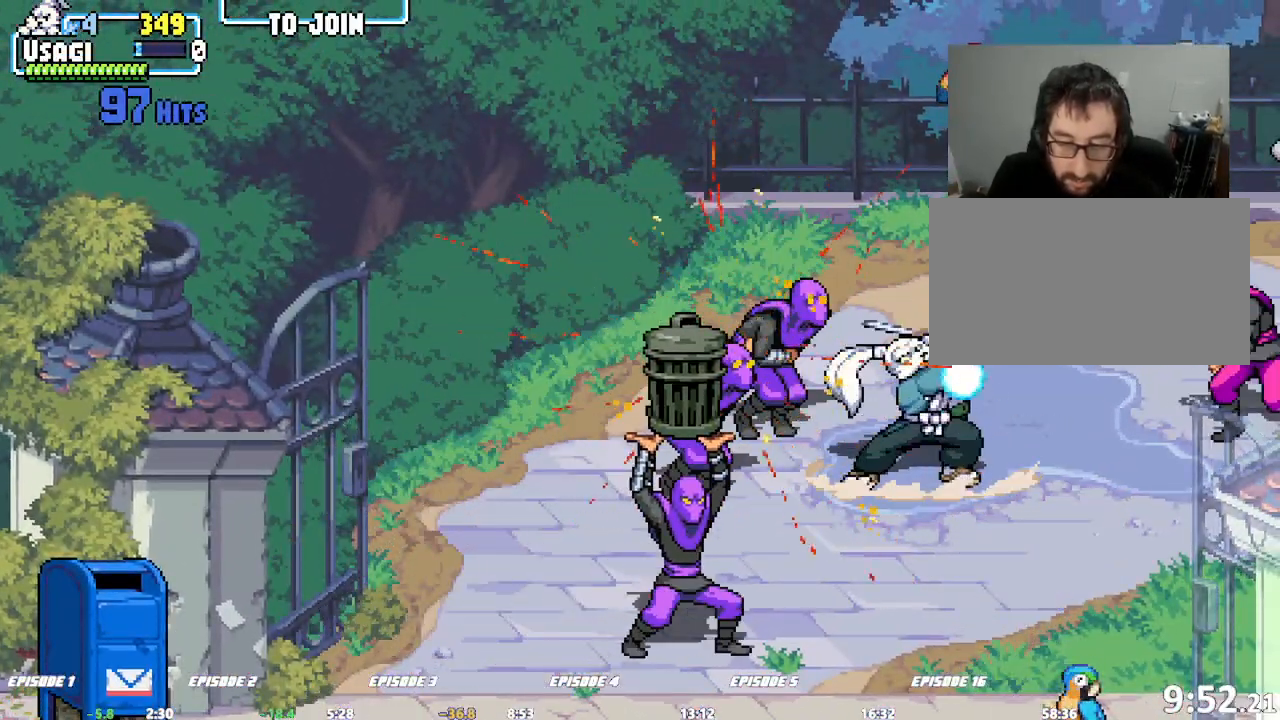
{"dt_ms": 1000, "buttons": [], "left_stick": "center"}
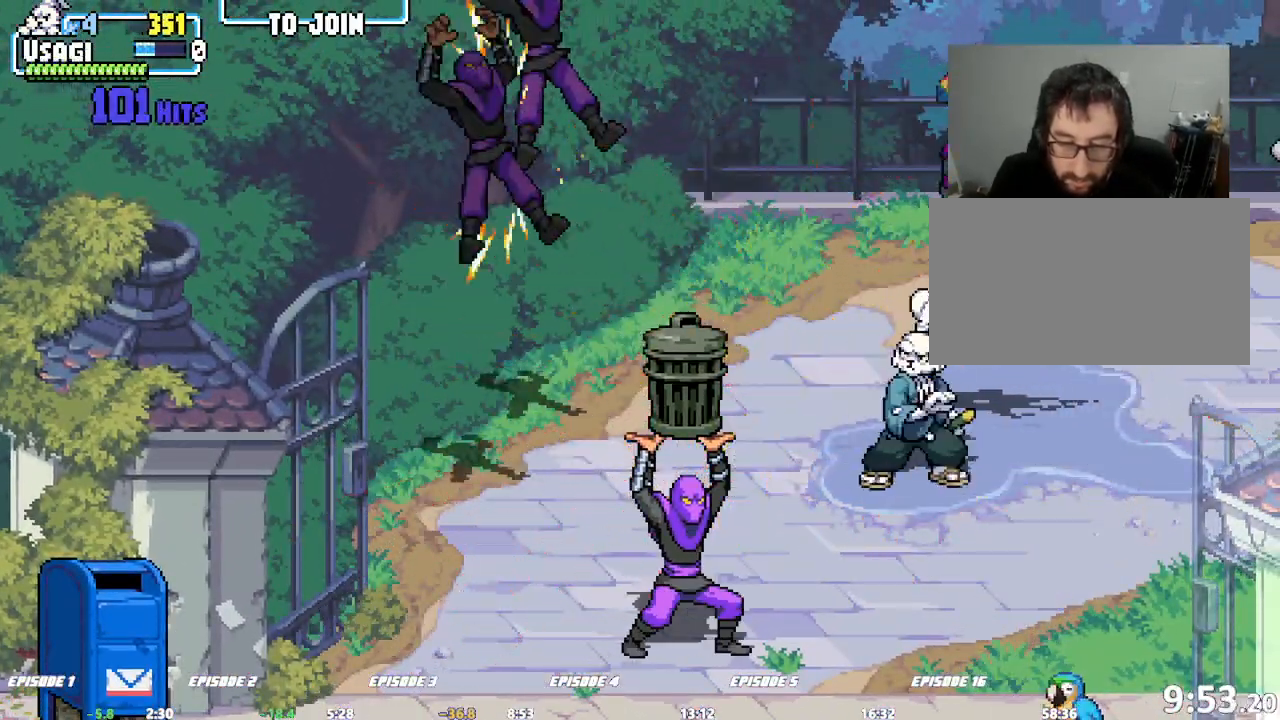
{"dt_ms": 1000, "buttons": [], "left_stick": "right"}
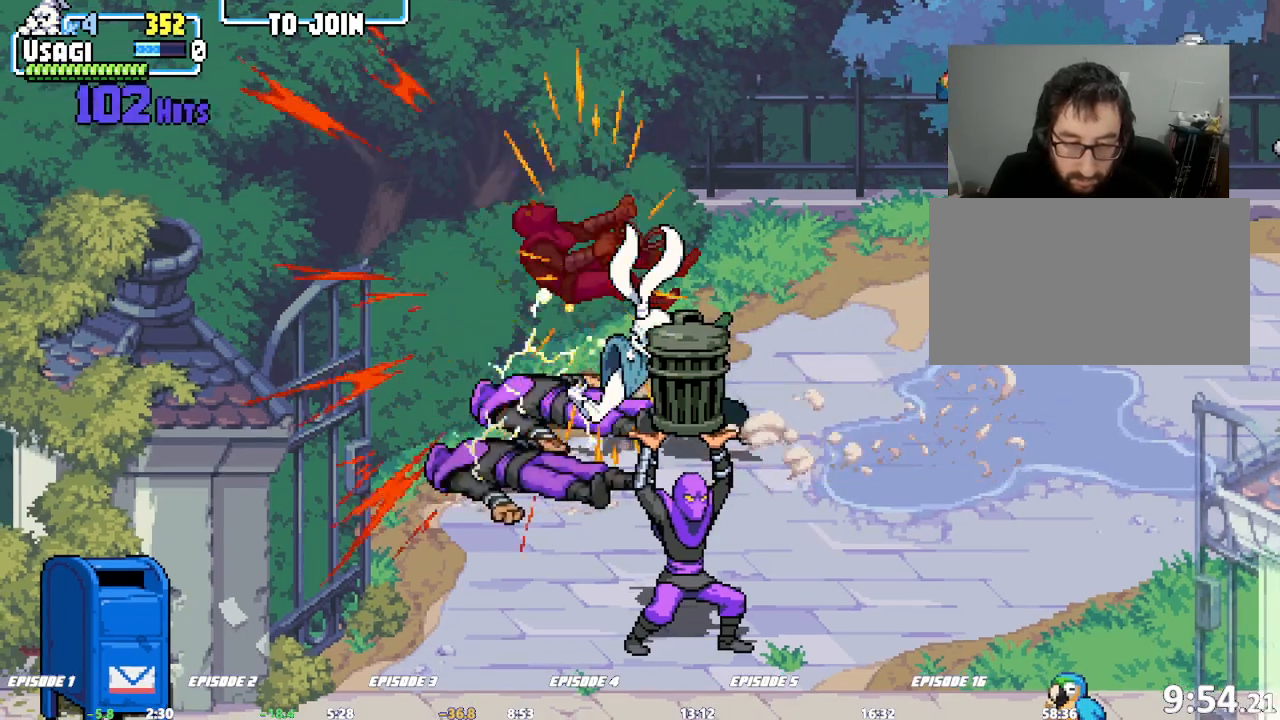
{"dt_ms": 500, "buttons": [], "left_stick": "right", "events": [[33, "left_stick", "center"], [83, "left_stick", "right"]]}
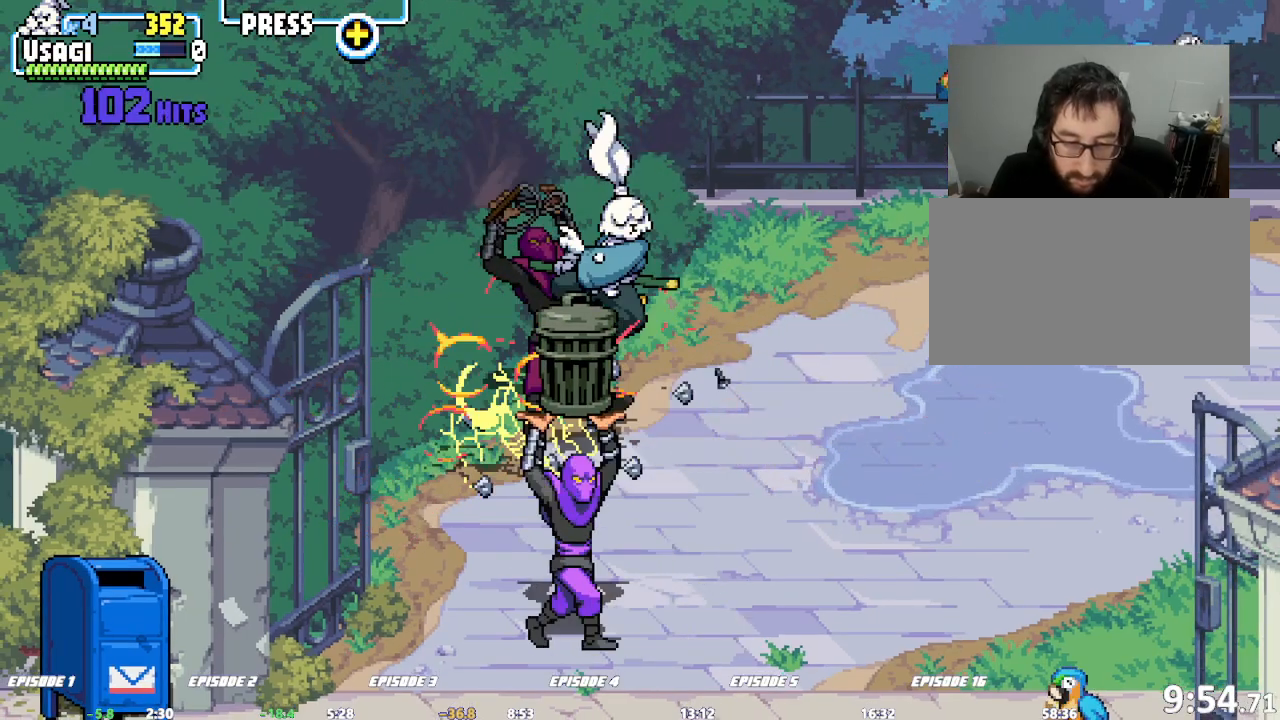
{"dt_ms": 500, "buttons": [], "left_stick": "right", "events": [[200, "left_stick", "center"], [283, "left_stick", "right"]]}
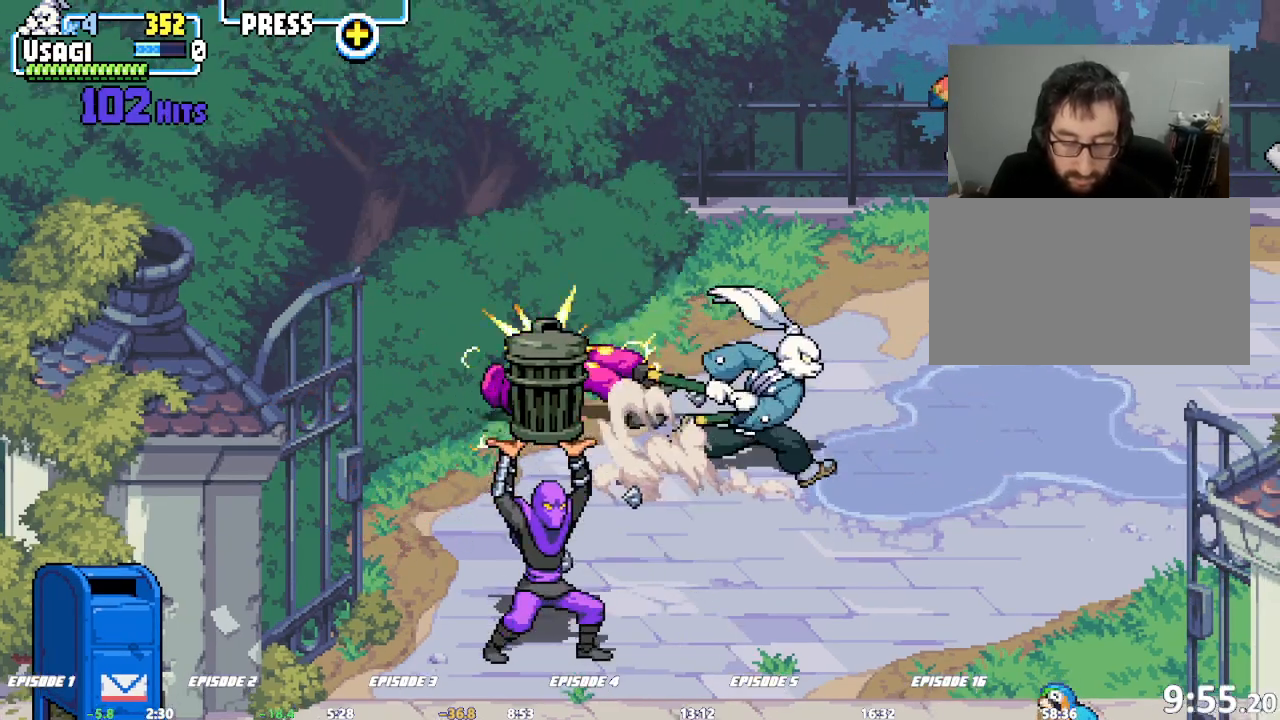
{"dt_ms": 500, "buttons": [], "left_stick": "down-right"}
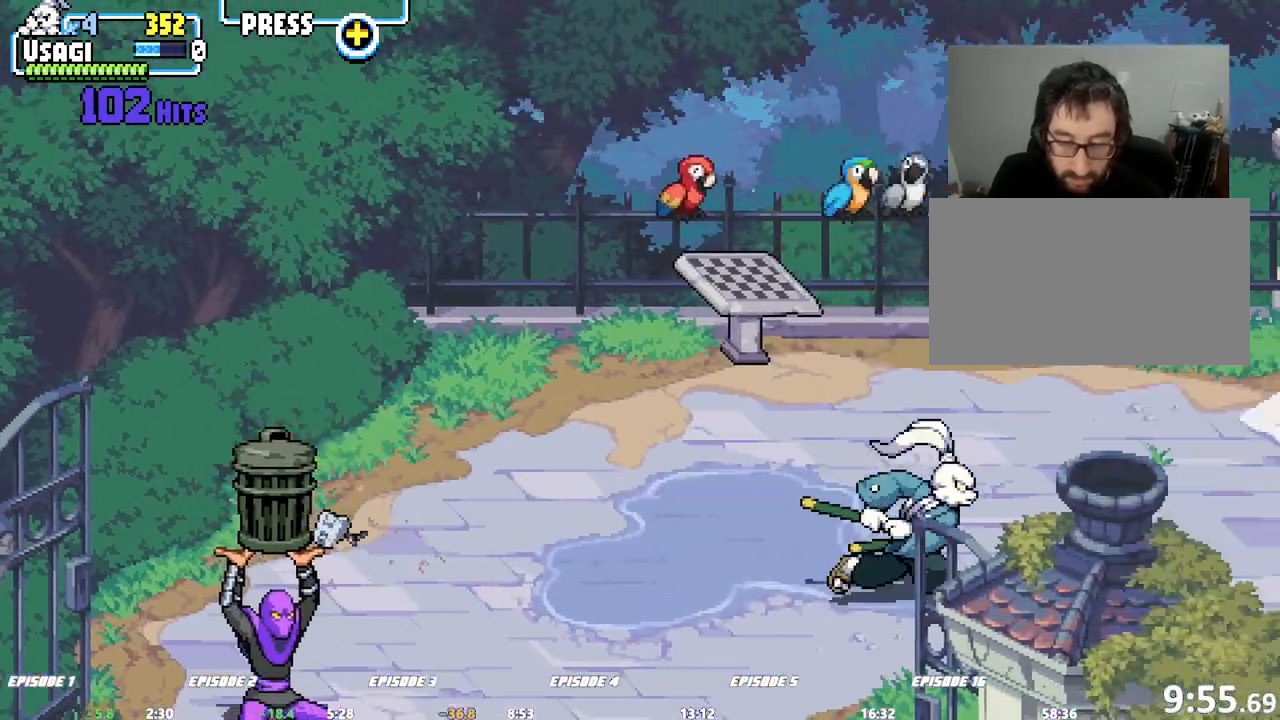
{"dt_ms": 500, "buttons": [], "left_stick": "down-right"}